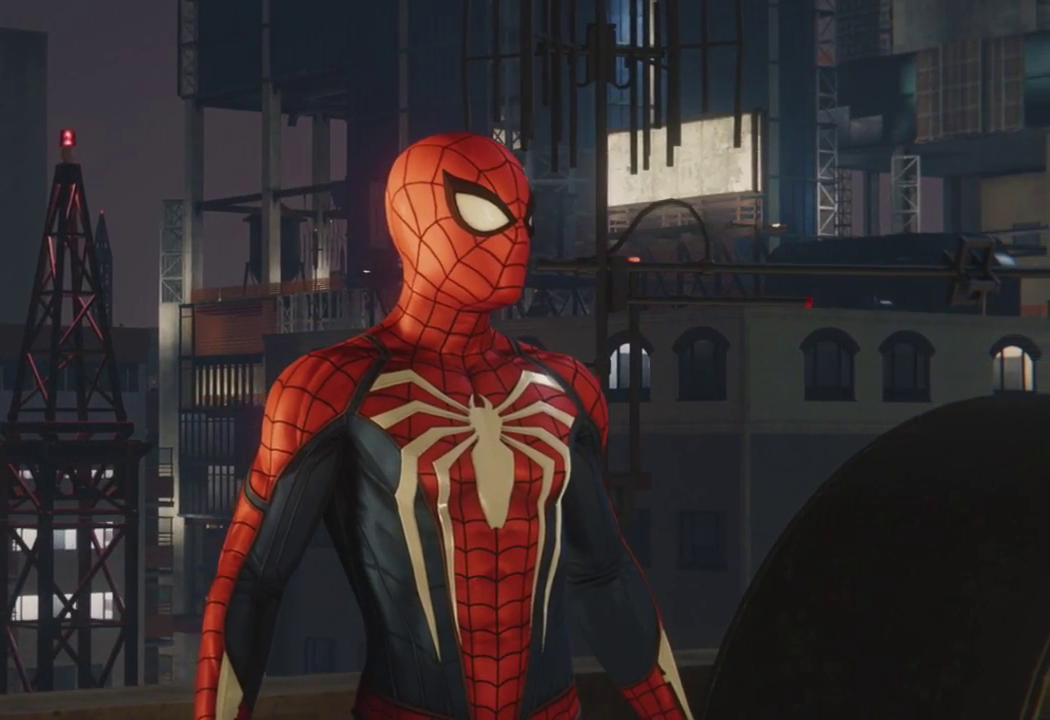
Gameplay with a controller (PlayStation layout); each line is a JSON object with the inputs held at the frame after it. "events" lists button and stick changes between this image and that frame as [ms after this image, input, new state], when the widget could be followed in between.
{"buttons": [], "left_stick": "center", "right_stick": "center", "events": [[350, "right_stick", "right"], [417, "right_stick", "center"]]}
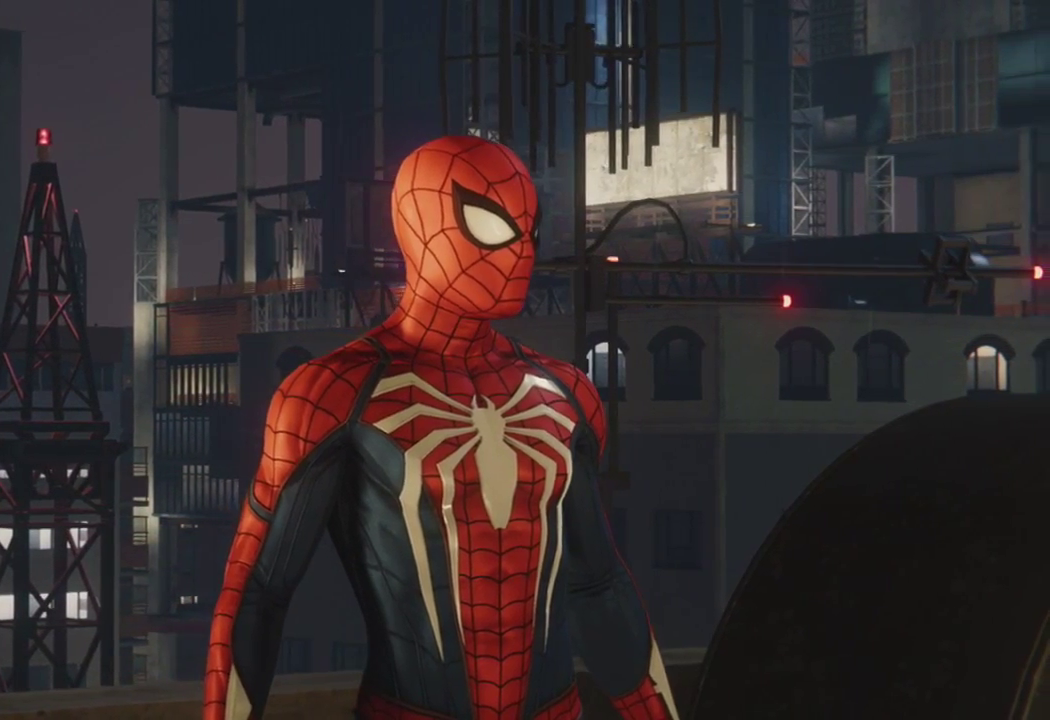
{"buttons": [], "left_stick": "center", "right_stick": "center", "events": []}
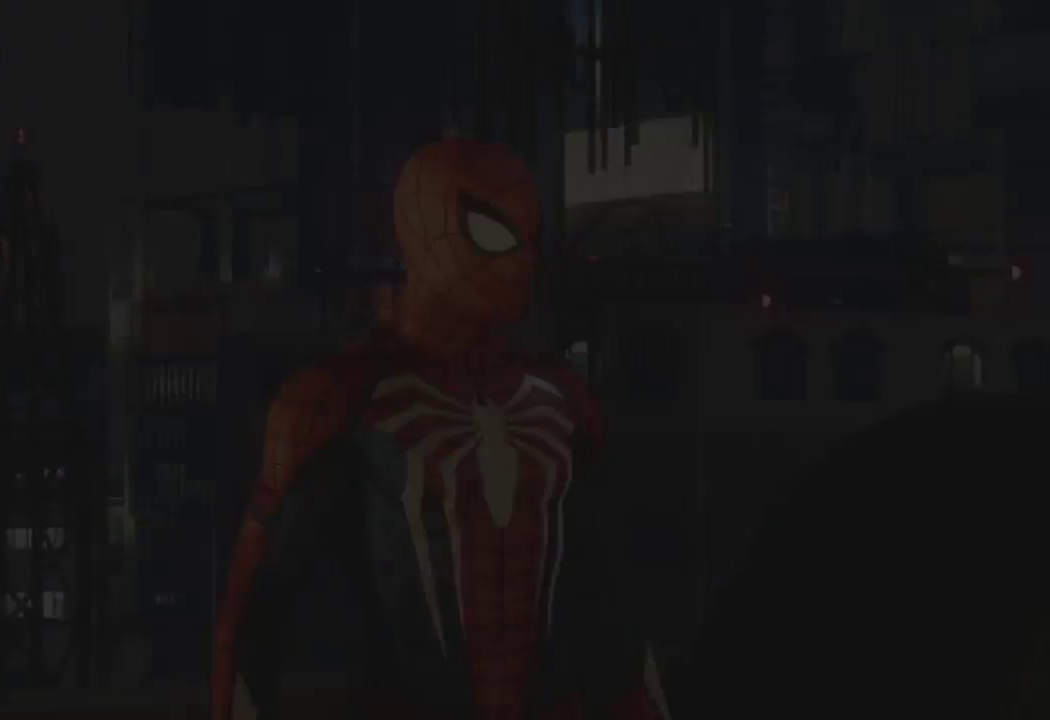
{"buttons": [], "left_stick": "center", "right_stick": "center", "events": []}
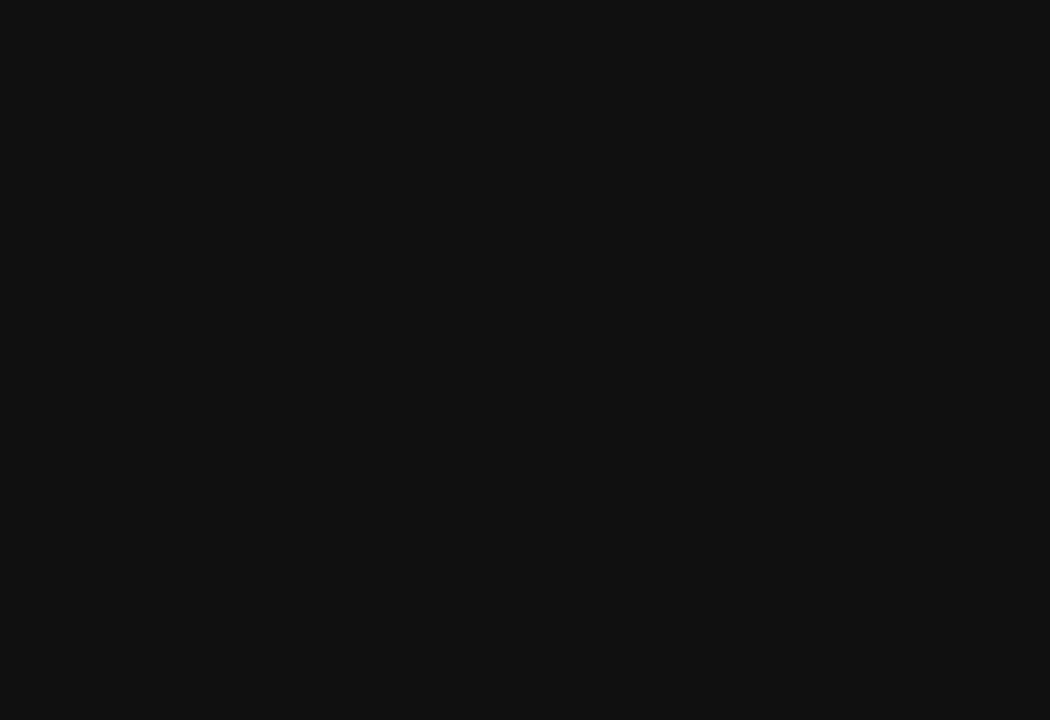
{"buttons": [], "left_stick": "center", "right_stick": "center", "events": []}
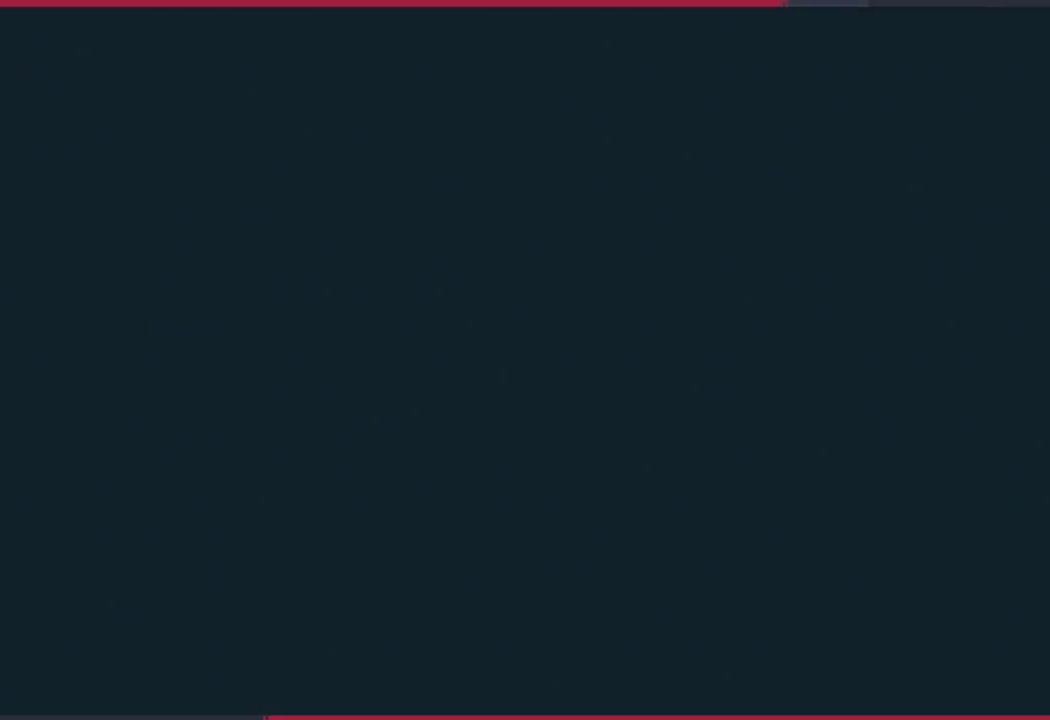
{"buttons": ["CIRCLE"], "left_stick": "center", "right_stick": "center", "events": [[500, "CIRCLE", "down"]]}
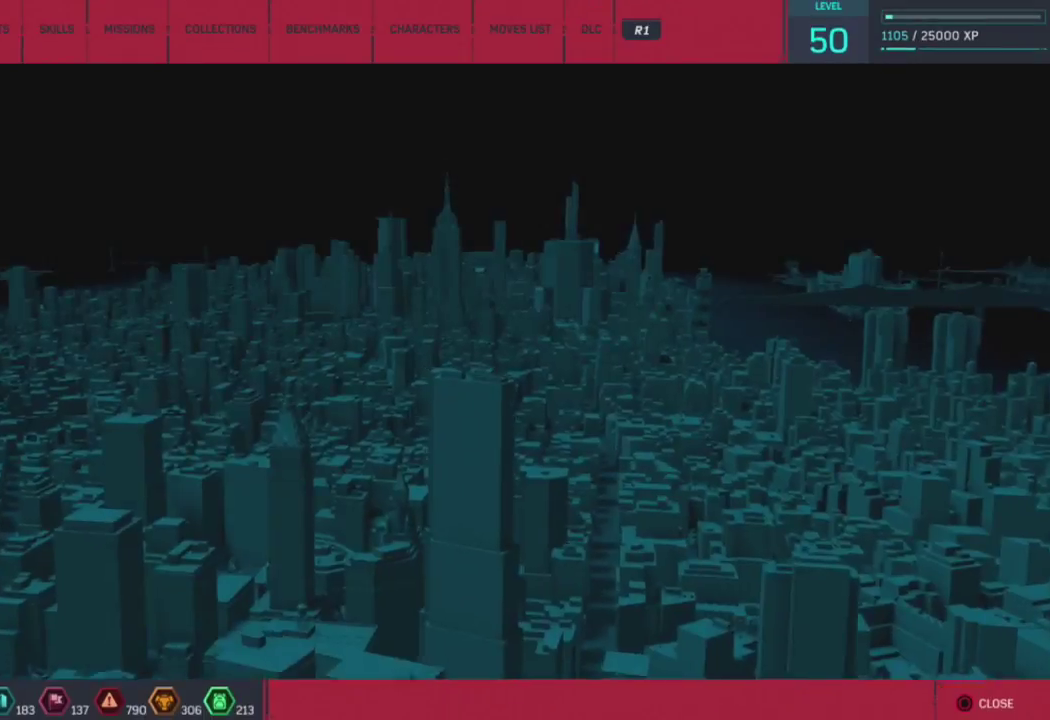
{"buttons": [], "left_stick": "up-right", "right_stick": "right", "events": [[83, "CIRCLE", "up"], [83, "right_stick", "right"], [117, "left_stick", "right"], [450, "left_stick", "up-right"]]}
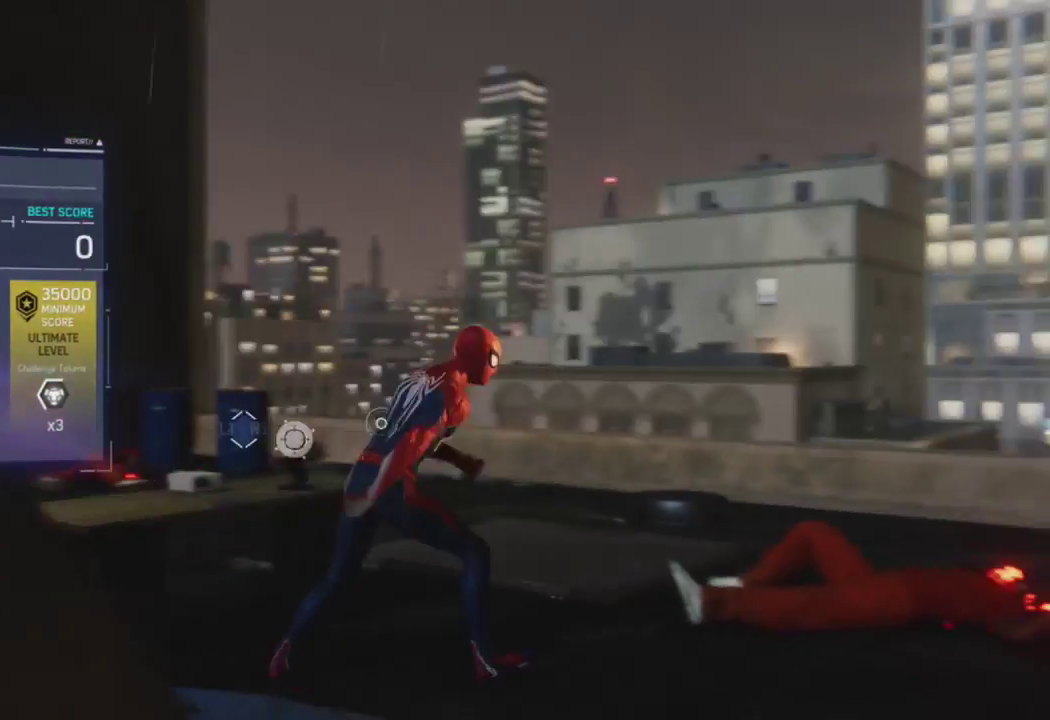
{"buttons": [], "left_stick": "up", "right_stick": "center", "events": [[100, "R2", "down"], [117, "L2", "down"], [117, "left_stick", "up"], [117, "right_stick", "down-left"], [300, "right_stick", "down"], [433, "right_stick", "center"], [450, "L2", "up"], [483, "R2", "up"]]}
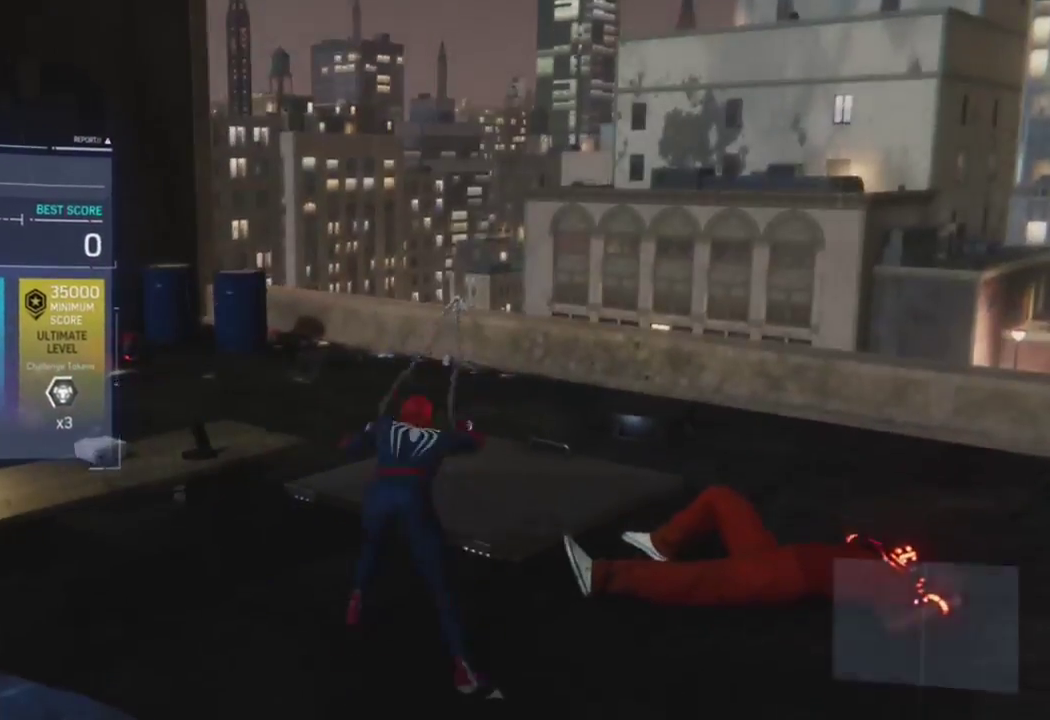
{"buttons": [], "left_stick": "up", "right_stick": "center", "events": [[17, "right_stick", "down"], [83, "right_stick", "down-left"], [200, "CROSS", "down"], [350, "right_stick", "center"], [383, "CROSS", "up"]]}
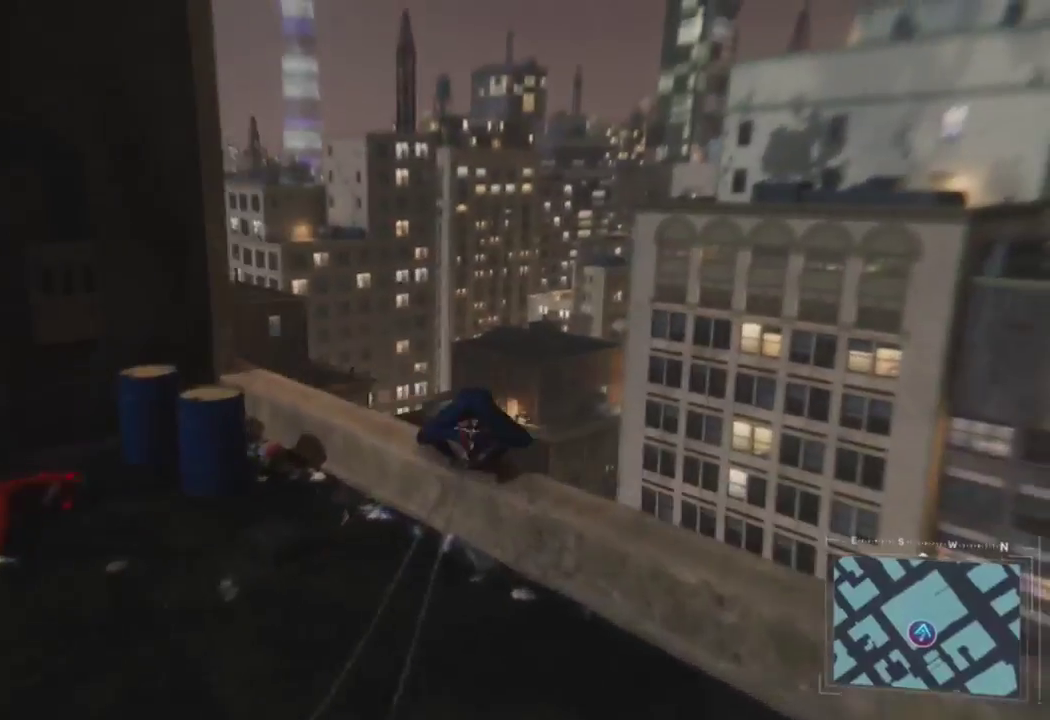
{"buttons": [], "left_stick": "up", "right_stick": "left", "events": [[167, "right_stick", "left"]]}
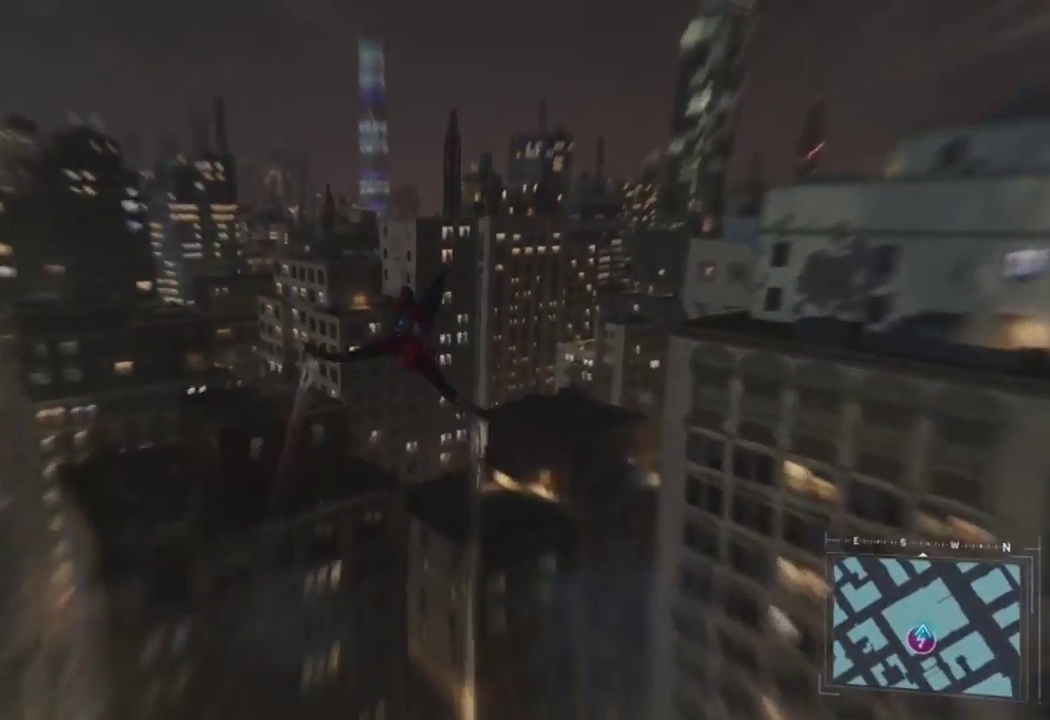
{"buttons": [], "left_stick": "up", "right_stick": "down-right", "events": [[133, "right_stick", "center"], [333, "right_stick", "down-right"]]}
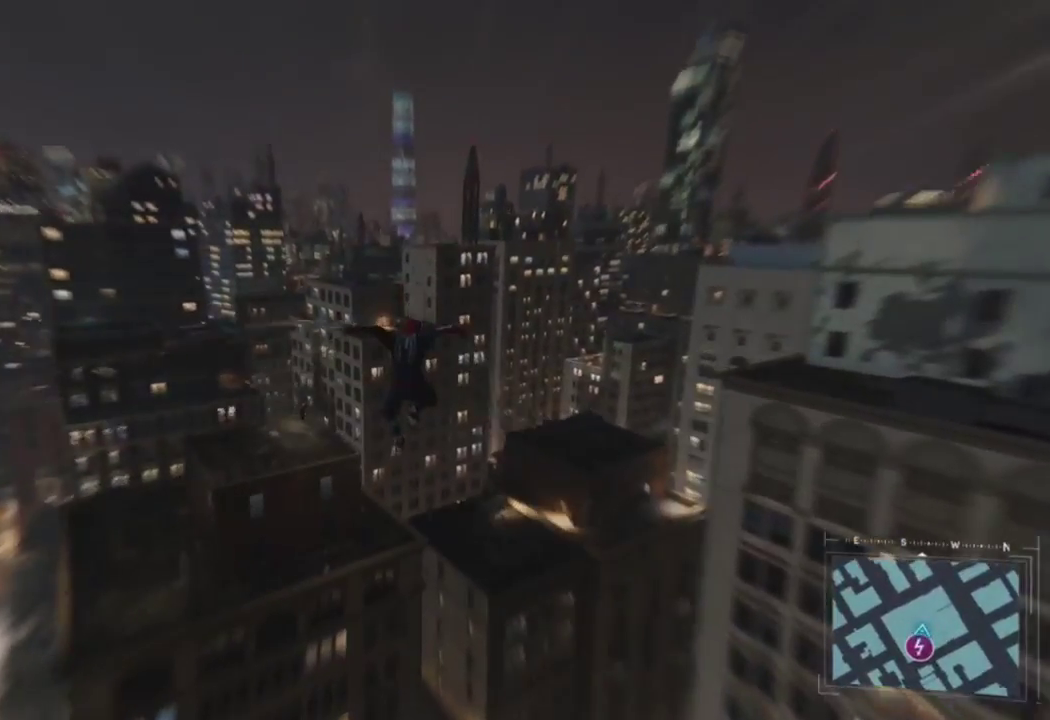
{"buttons": [], "left_stick": "up", "right_stick": "down-left", "events": [[33, "right_stick", "down-left"], [300, "CROSS", "down"], [433, "CROSS", "up"]]}
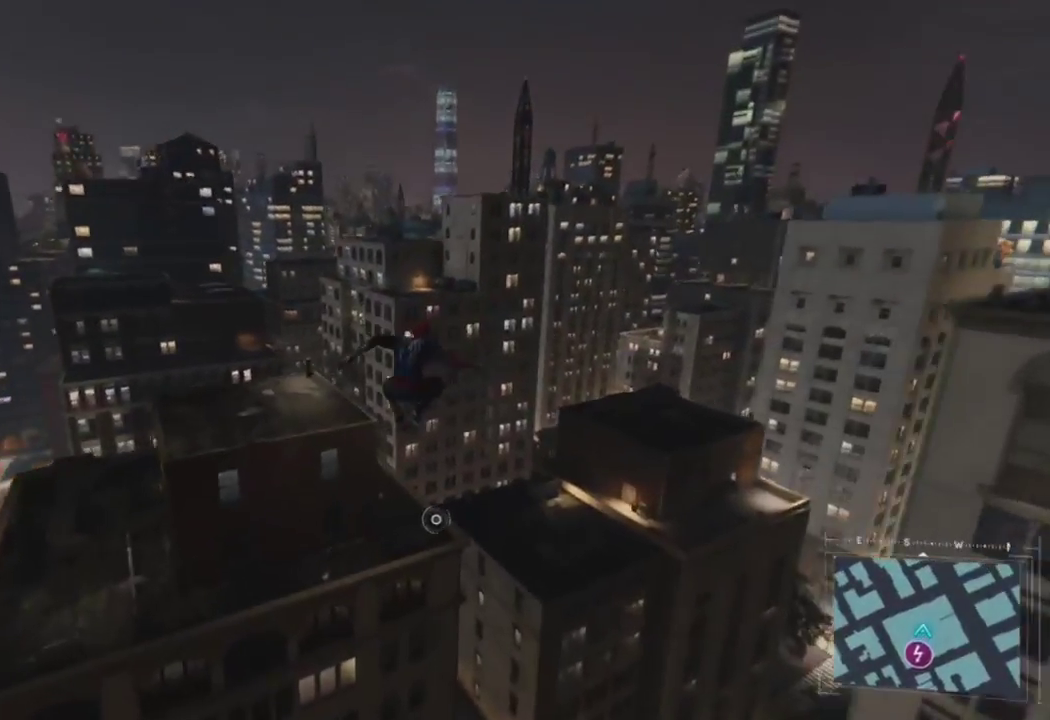
{"buttons": [], "left_stick": "up", "right_stick": "up-left", "events": [[17, "right_stick", "center"], [33, "CROSS", "down"], [167, "CROSS", "up"], [267, "CROSS", "down"], [317, "right_stick", "left"], [383, "CROSS", "up"], [450, "right_stick", "up-left"]]}
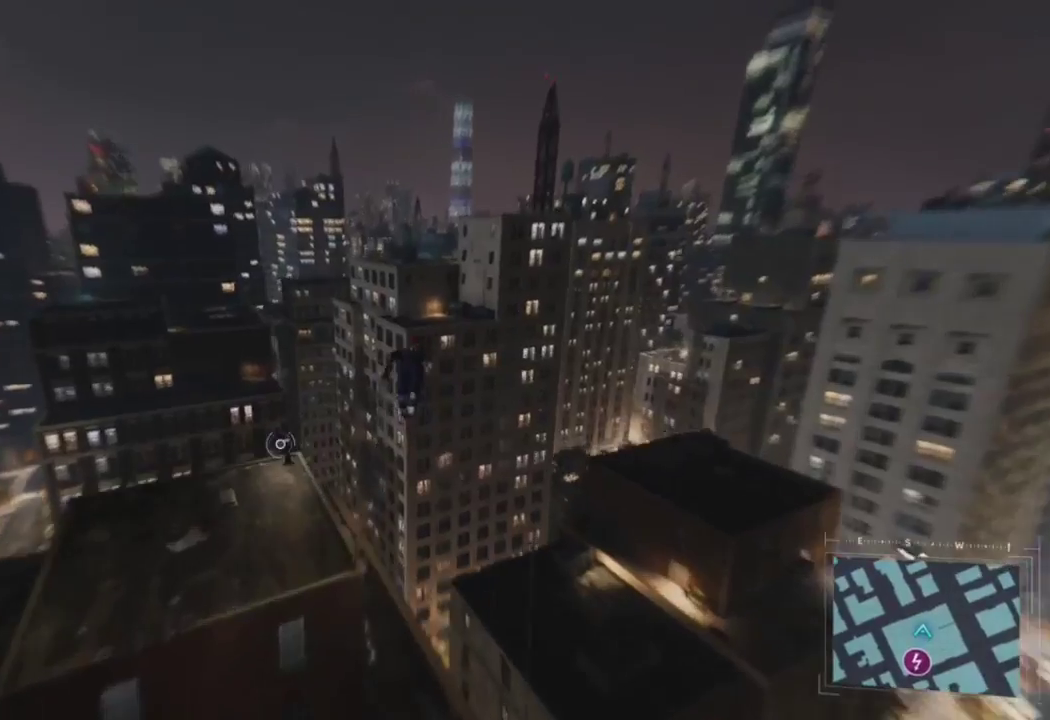
{"buttons": ["R2"], "left_stick": "up", "right_stick": "left", "events": [[50, "right_stick", "center"], [417, "R2", "down"], [433, "right_stick", "left"]]}
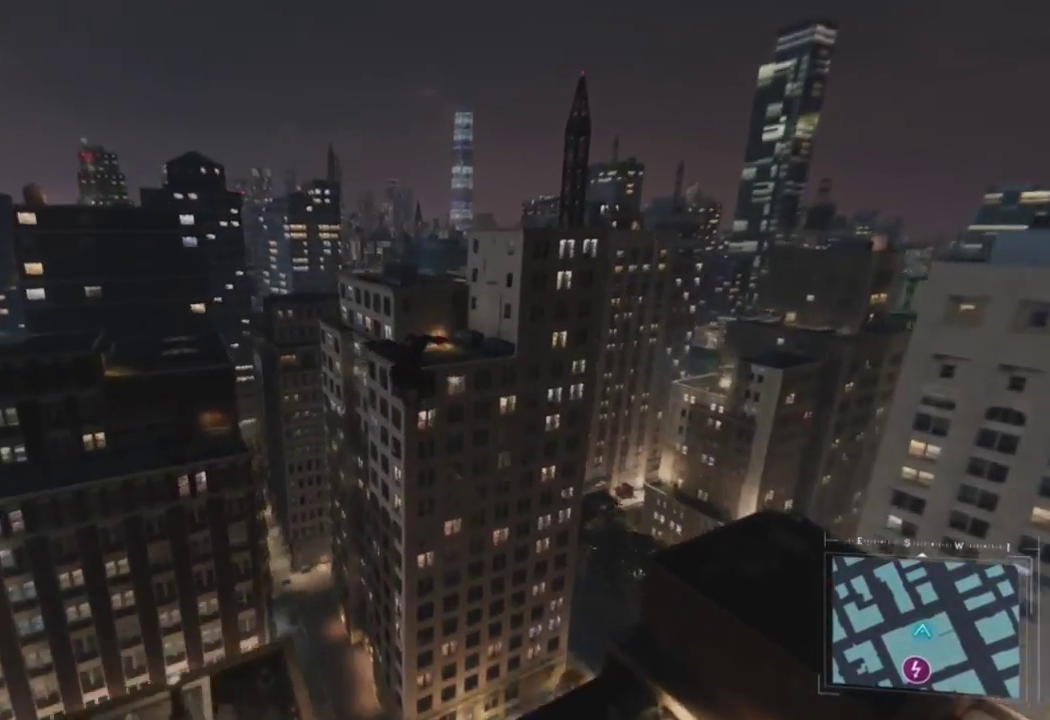
{"buttons": ["R2"], "left_stick": "up", "right_stick": "left", "events": [[100, "right_stick", "center"], [333, "right_stick", "left"]]}
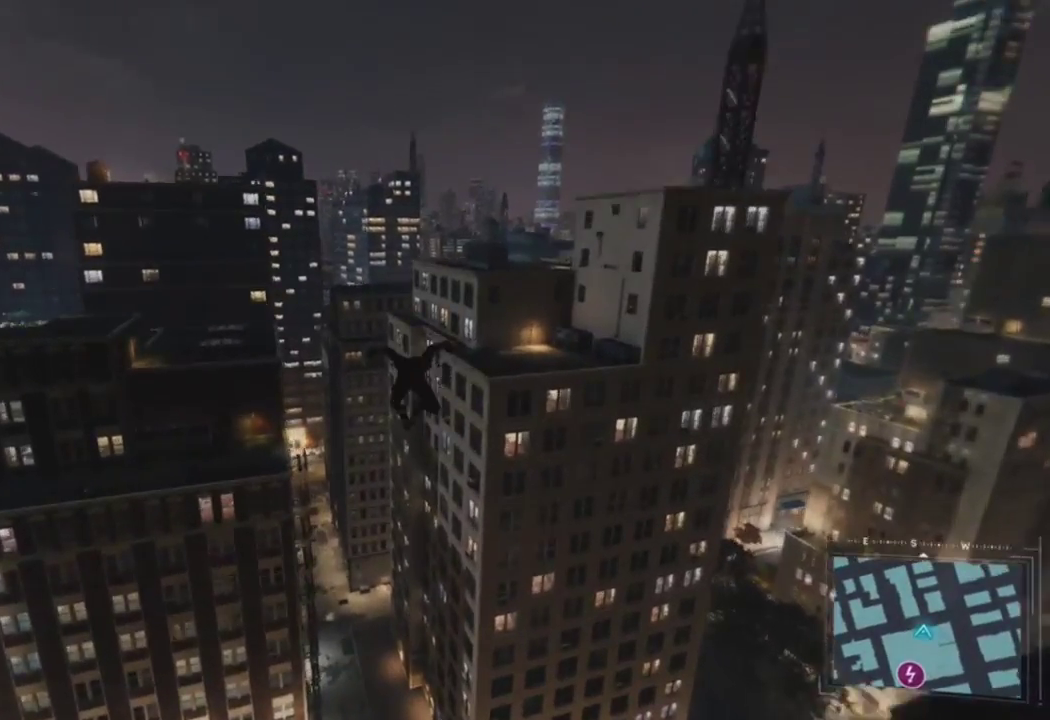
{"buttons": ["R2"], "left_stick": "up-left", "right_stick": "left", "events": [[483, "left_stick", "up-left"]]}
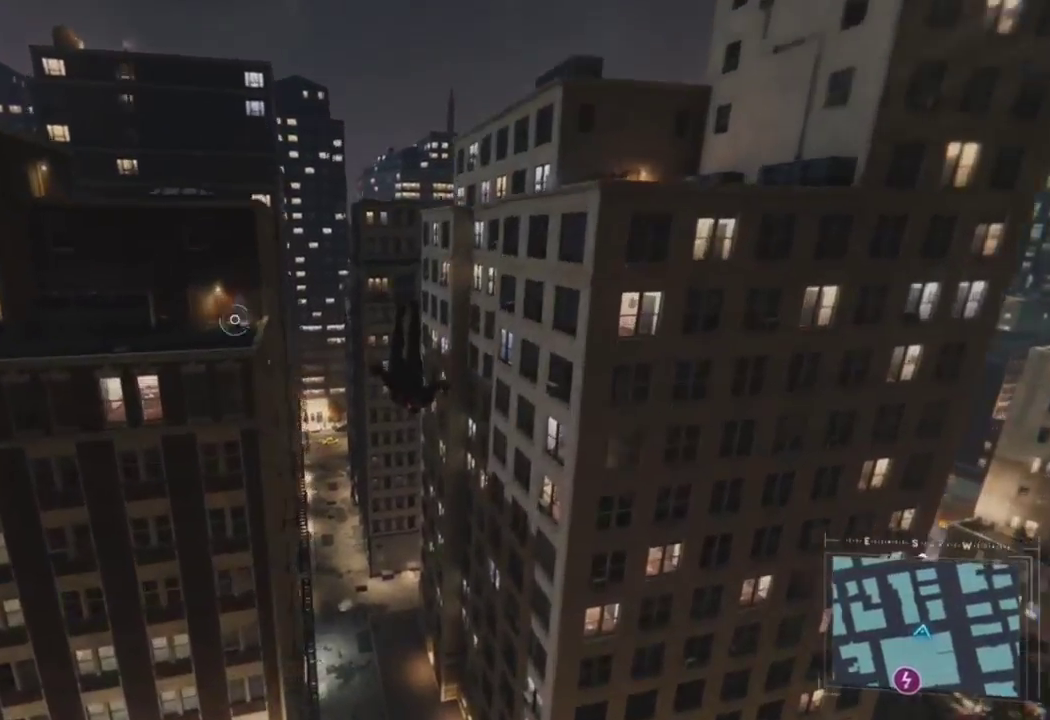
{"buttons": ["R2"], "left_stick": "up-left", "right_stick": "left", "events": []}
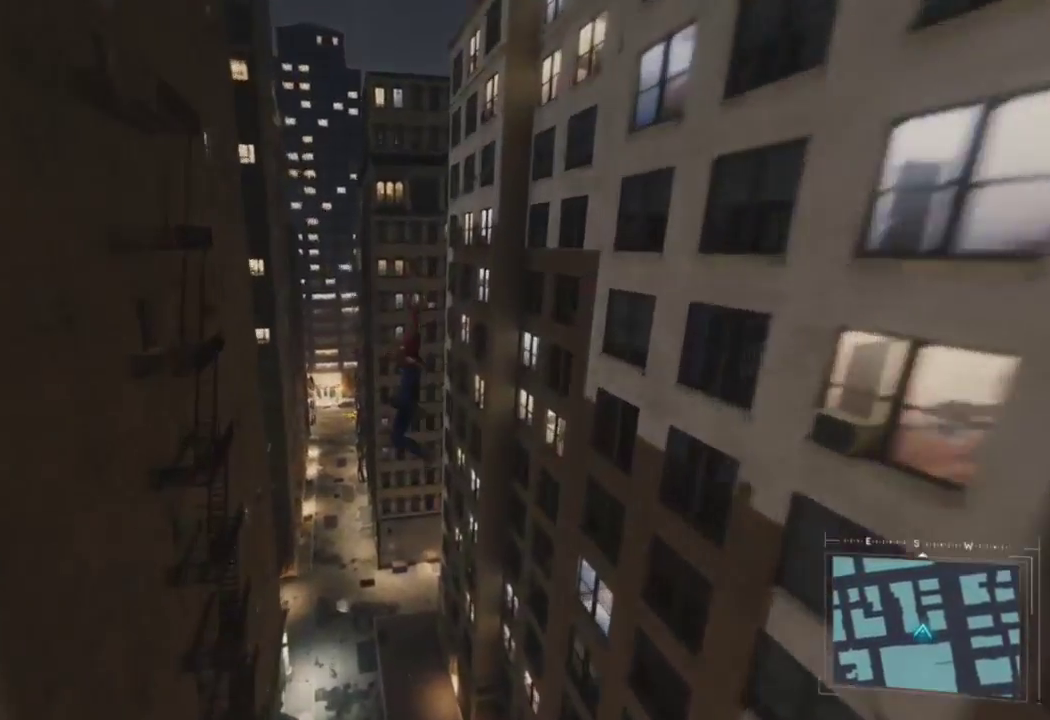
{"buttons": ["R2"], "left_stick": "up", "right_stick": "center", "events": [[117, "right_stick", "center"], [400, "left_stick", "up"]]}
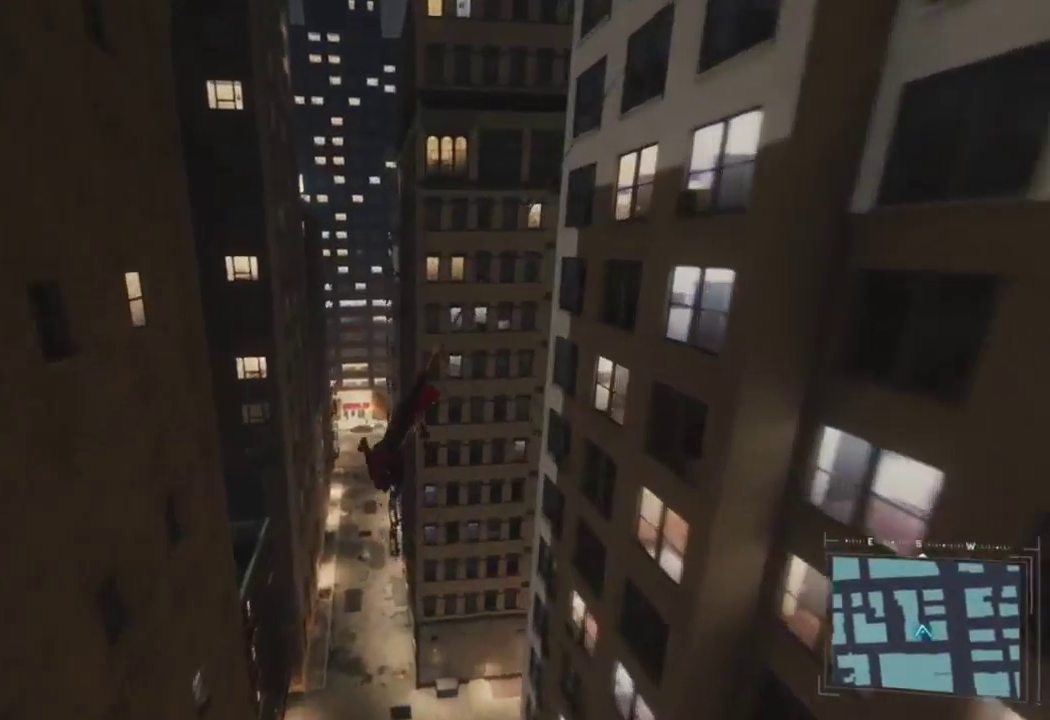
{"buttons": [], "left_stick": "up", "right_stick": "center", "events": [[133, "CROSS", "down"], [333, "CROSS", "up"], [400, "R2", "up"]]}
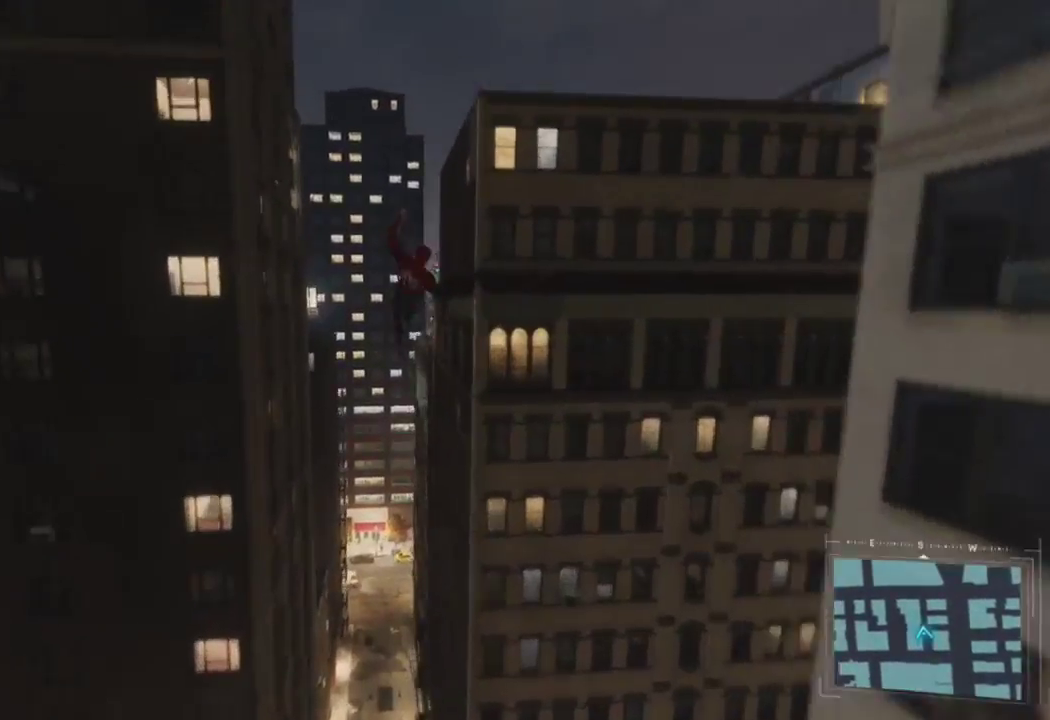
{"buttons": [], "left_stick": "up", "right_stick": "down-right", "events": [[233, "right_stick", "down-right"]]}
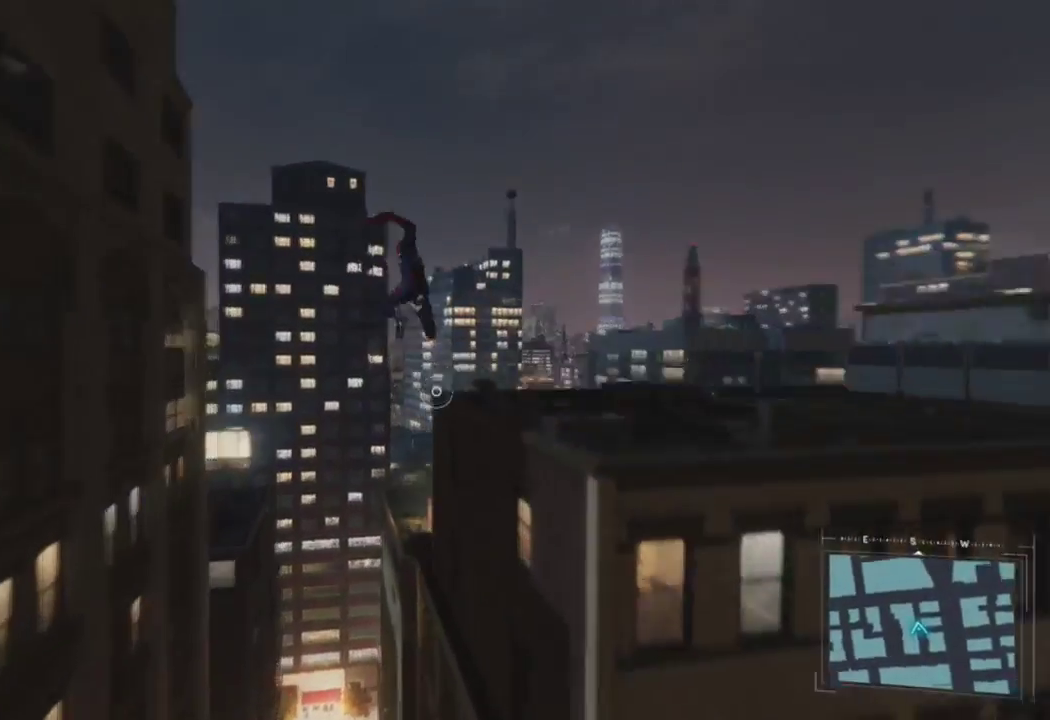
{"buttons": ["CROSS"], "left_stick": "up", "right_stick": "down-left", "events": [[67, "right_stick", "down"], [200, "CROSS", "down"], [383, "CROSS", "up"], [433, "right_stick", "down-left"], [500, "CROSS", "down"]]}
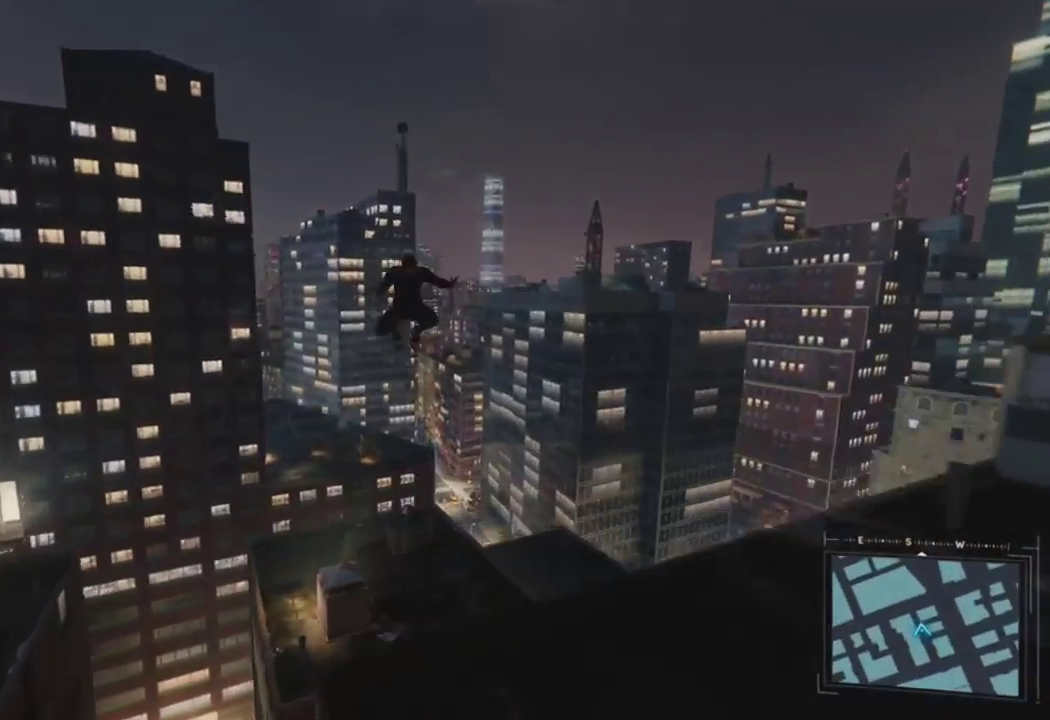
{"buttons": [], "left_stick": "up", "right_stick": "down", "events": [[117, "CROSS", "up"], [233, "right_stick", "down"]]}
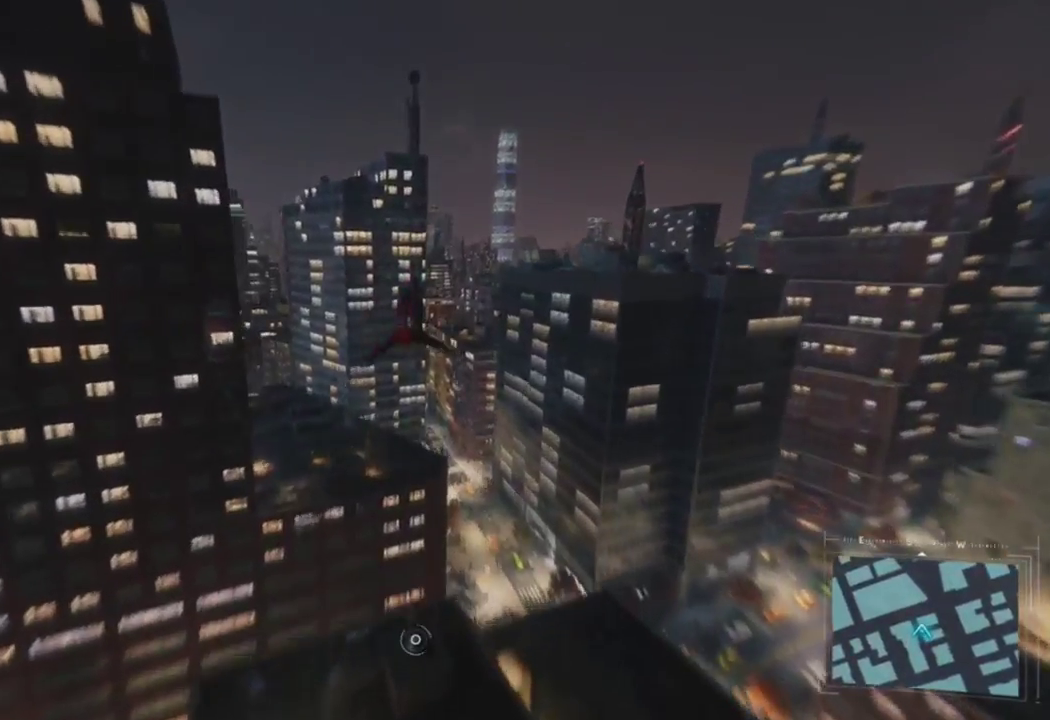
{"buttons": ["R2"], "left_stick": "up", "right_stick": "down", "events": [[33, "R2", "down"], [117, "right_stick", "center"], [317, "right_stick", "down"]]}
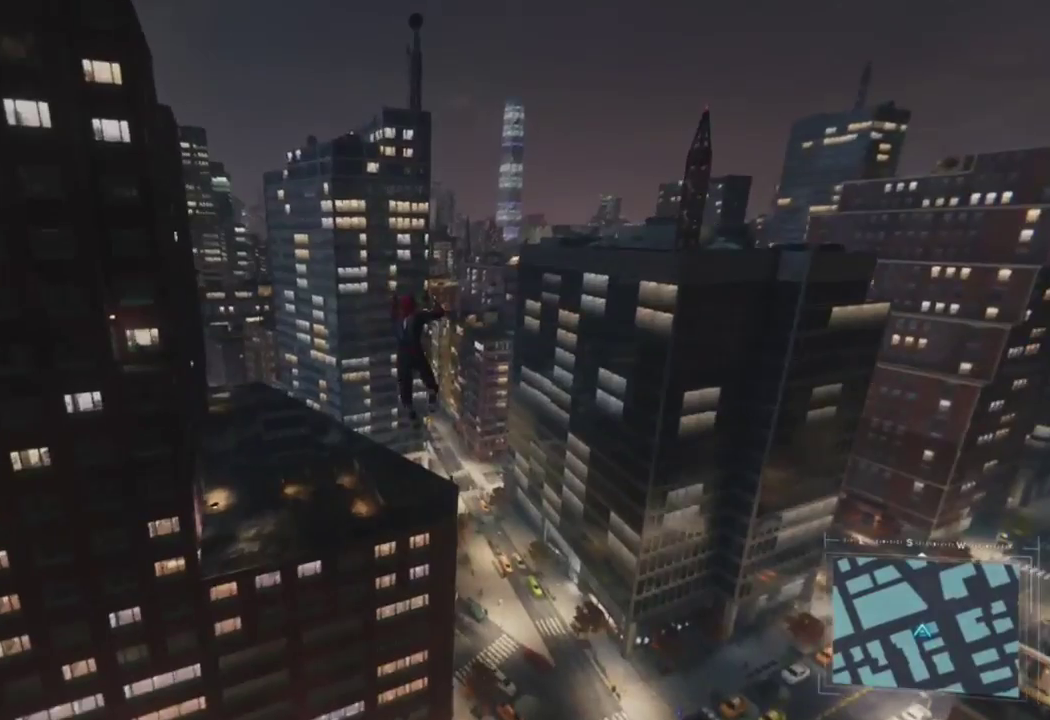
{"buttons": ["R2"], "left_stick": "up", "right_stick": "center", "events": [[33, "right_stick", "down-right"], [217, "right_stick", "center"]]}
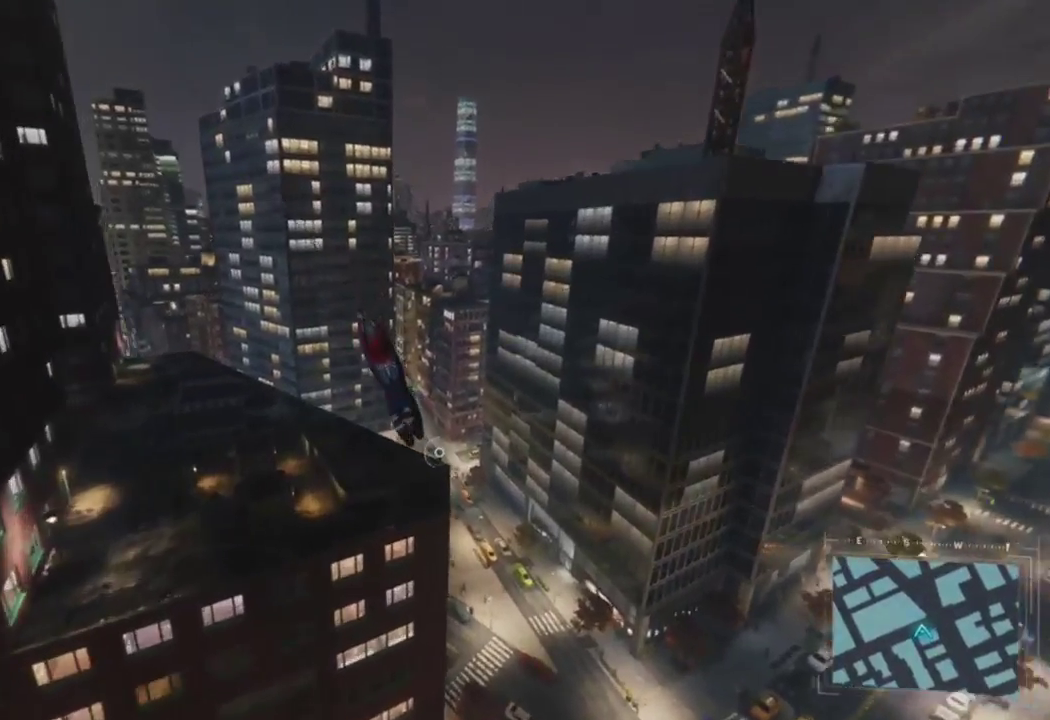
{"buttons": [], "left_stick": "up", "right_stick": "down-right", "events": [[50, "CROSS", "down"], [200, "CROSS", "up"], [267, "R2", "up"], [400, "right_stick", "right"], [500, "right_stick", "down-right"]]}
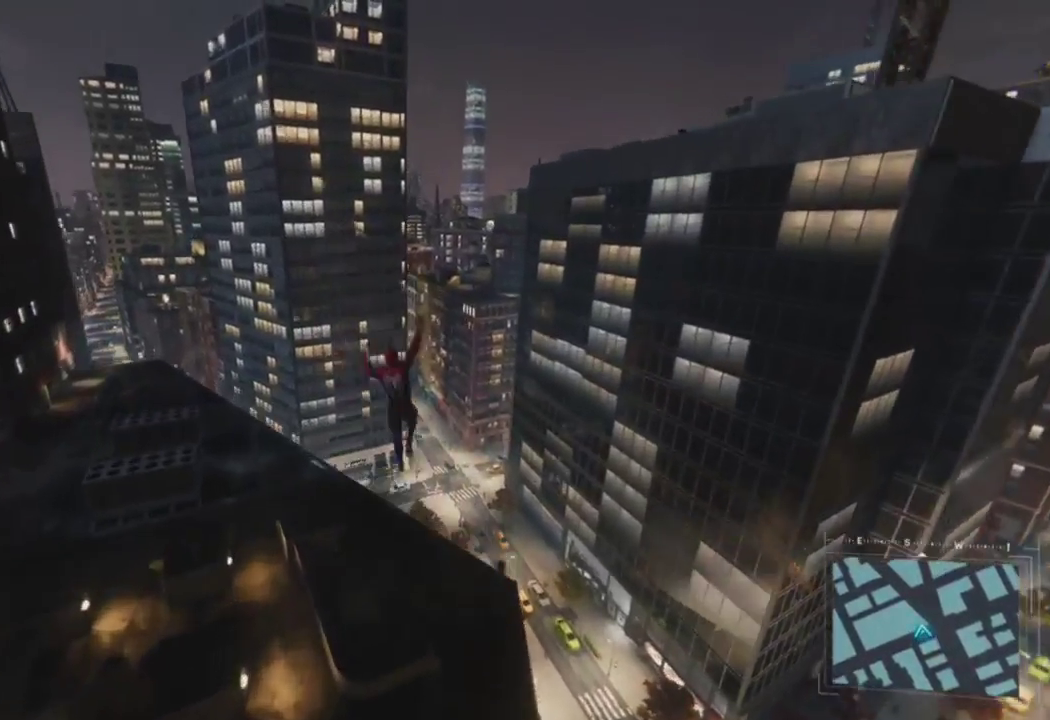
{"buttons": ["R2"], "left_stick": "up", "right_stick": "center", "events": [[133, "R2", "down"], [217, "right_stick", "center"]]}